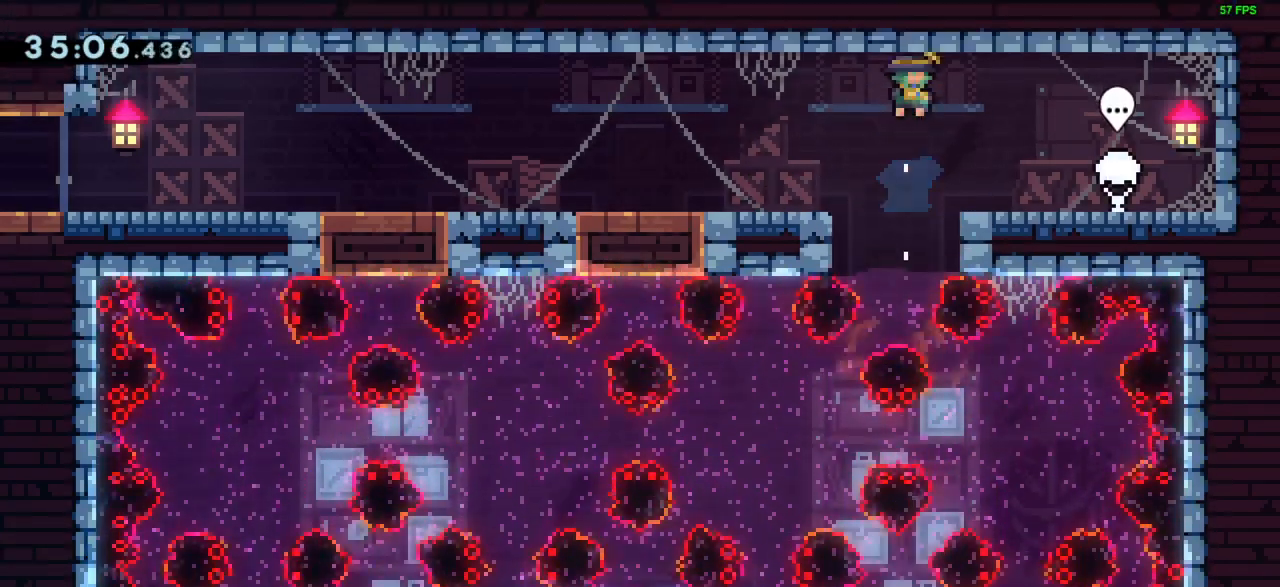
Gameplay with keyboard; each line is a JSON object with the keys held at the frame after it. "events" lists presses ("down") and releases ("up") of "dash", "demo", "down", "grab", "jump", "left", "right" and "up" between this image and that frame as [ms after this image, input, new state], when the widget could be followed in between. No other keys are recorded. Mouse input is not recorded. Key names are as the overlay labels them; some are game actions (e.g. jump) rather than physical keys.
{"keys": ["dash", "down", "left"], "events": [[417, "down", "down"], [417, "left", "down"], [500, "dash", "down"]]}
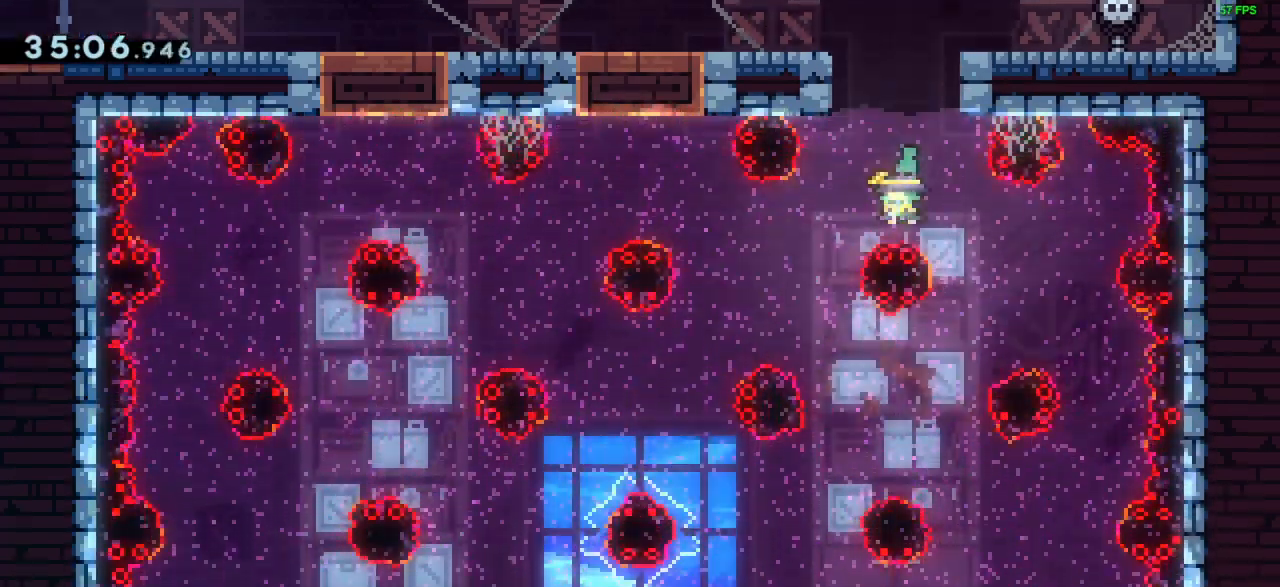
{"keys": ["dash", "down"], "events": [[150, "dash", "up"], [150, "left", "up"], [200, "dash", "down"], [383, "dash", "up"], [483, "dash", "down"]]}
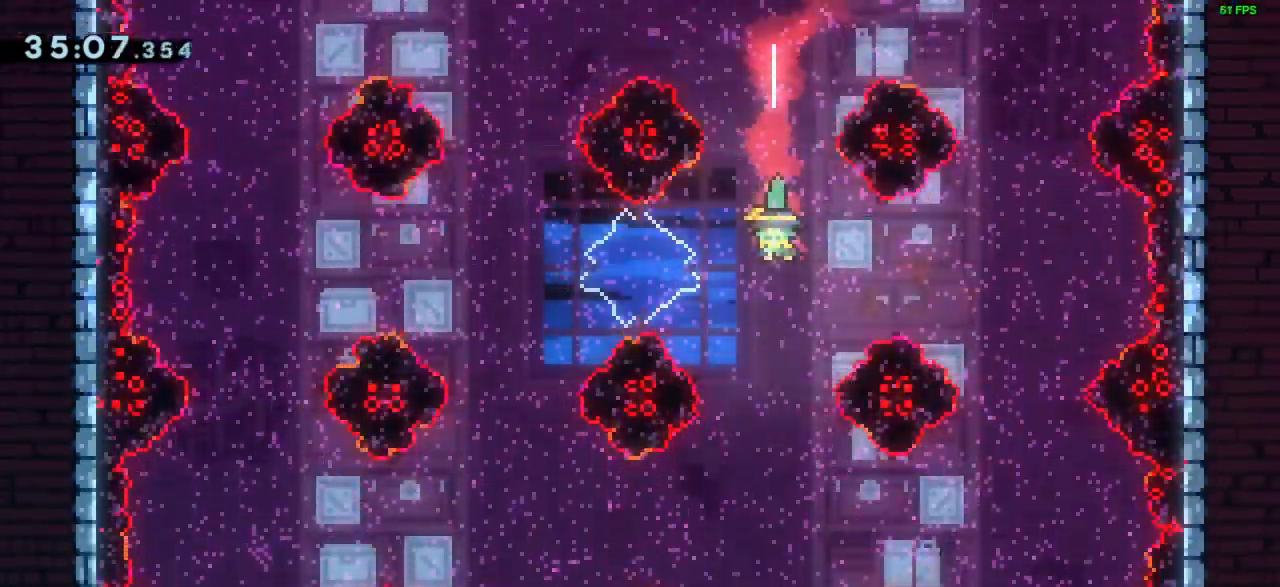
{"keys": ["down"], "events": [[167, "dash", "up"], [267, "dash", "down"], [400, "dash", "up"]]}
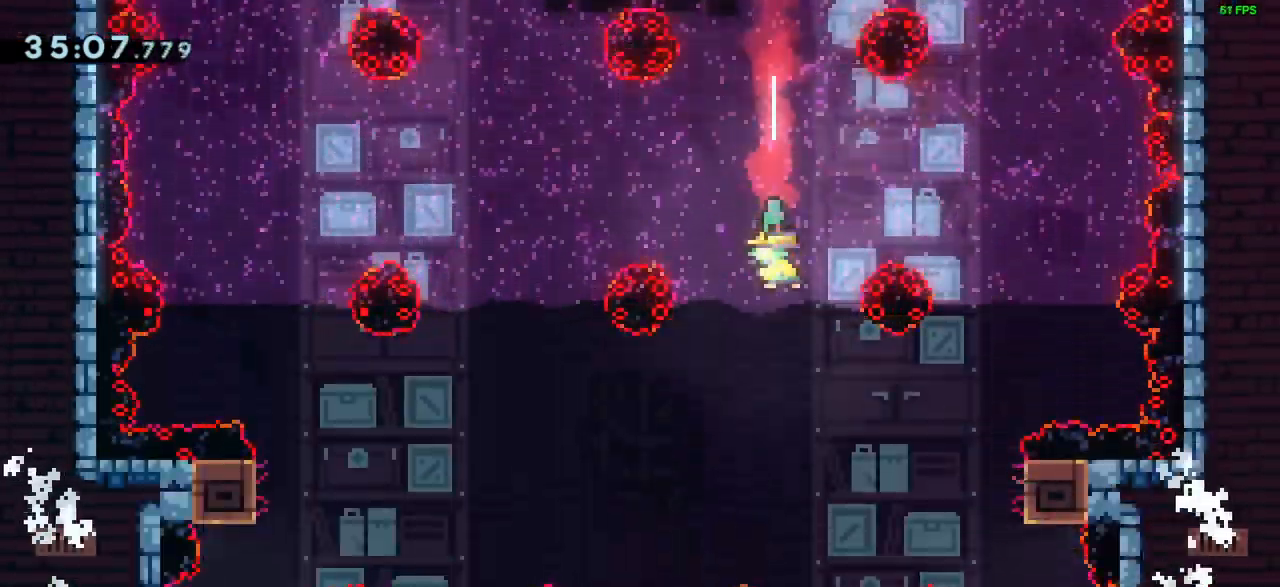
{"keys": ["left"], "events": [[83, "down", "up"], [217, "right", "down"], [317, "right", "up"], [467, "left", "down"]]}
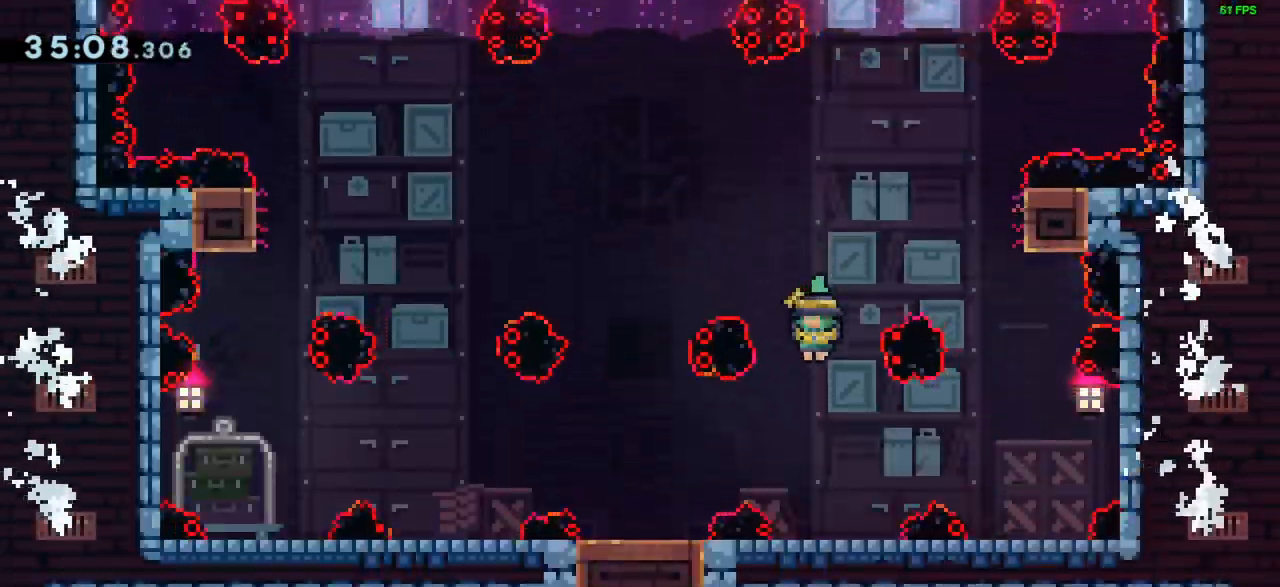
{"keys": ["jump"], "events": [[250, "left", "up"], [483, "jump", "down"]]}
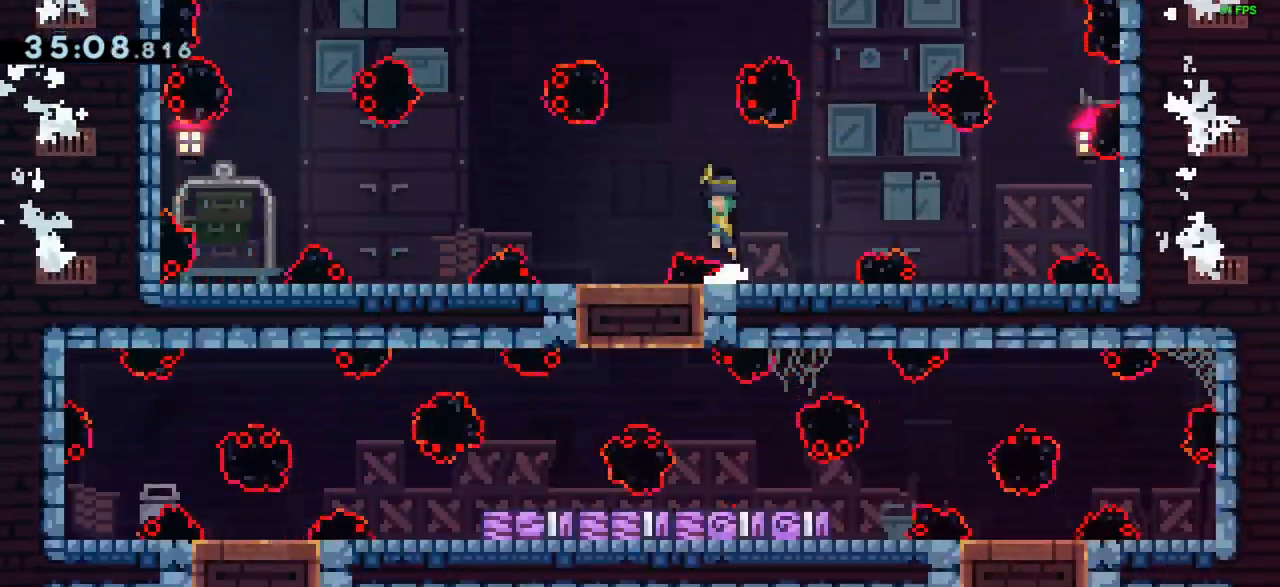
{"keys": ["down"], "events": [[83, "left", "down"], [133, "jump", "up"], [267, "left", "up"], [483, "down", "down"]]}
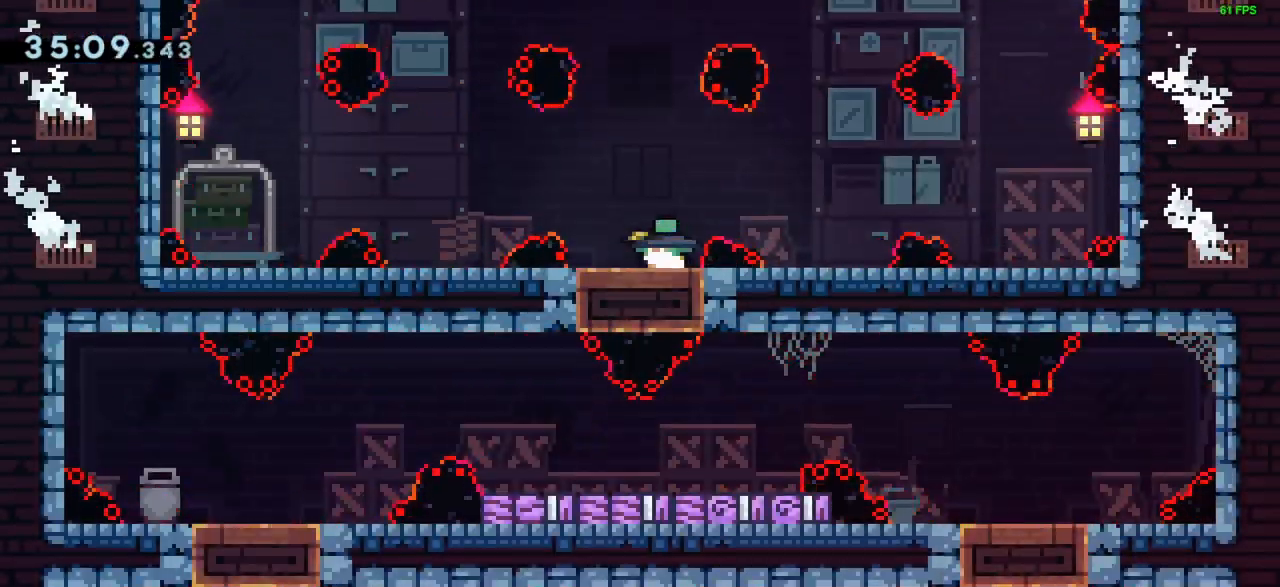
{"keys": ["left"], "events": [[33, "dash", "down"], [133, "down", "up"], [183, "dash", "up"], [367, "left", "down"]]}
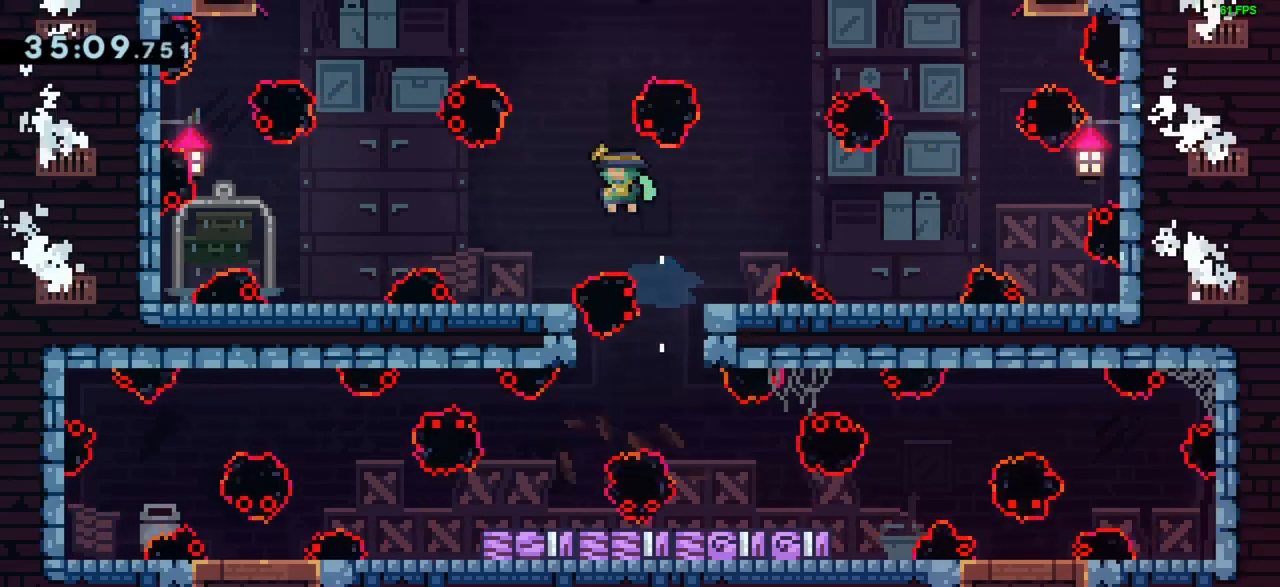
{"keys": ["right"], "events": [[17, "left", "up"], [283, "right", "down"]]}
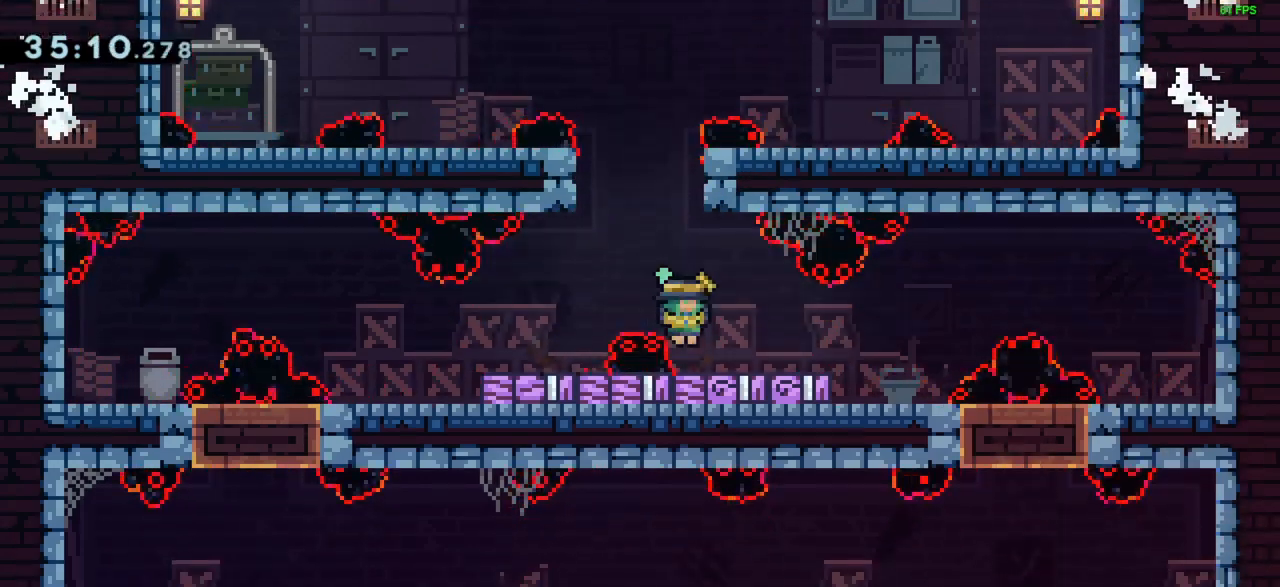
{"keys": [], "events": [[217, "right", "up"]]}
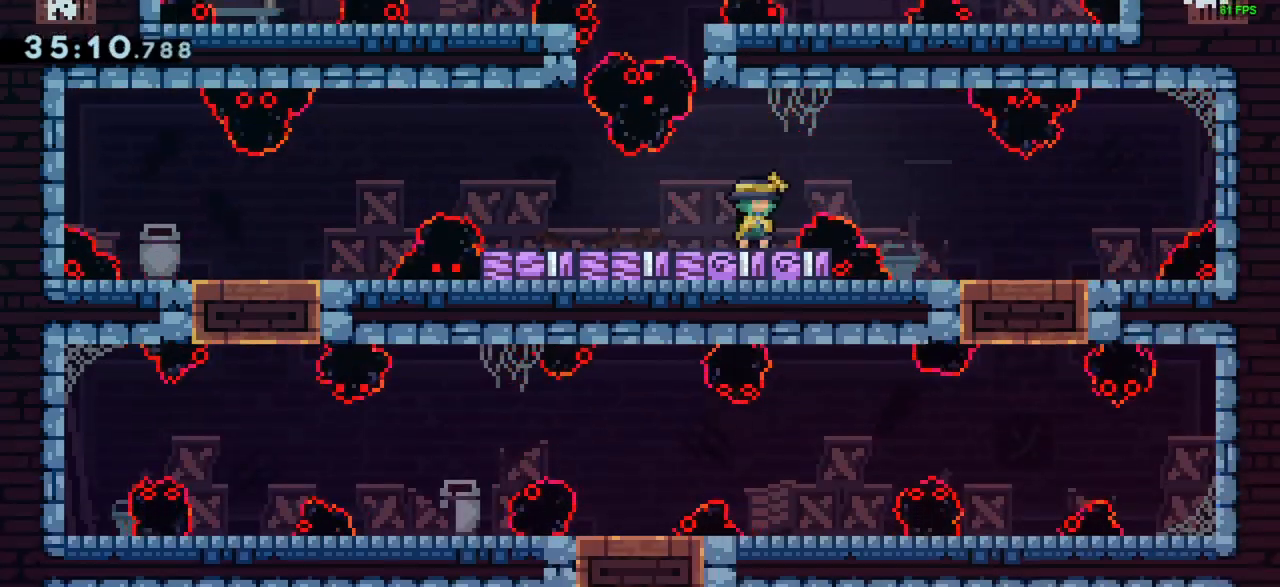
{"keys": [], "events": []}
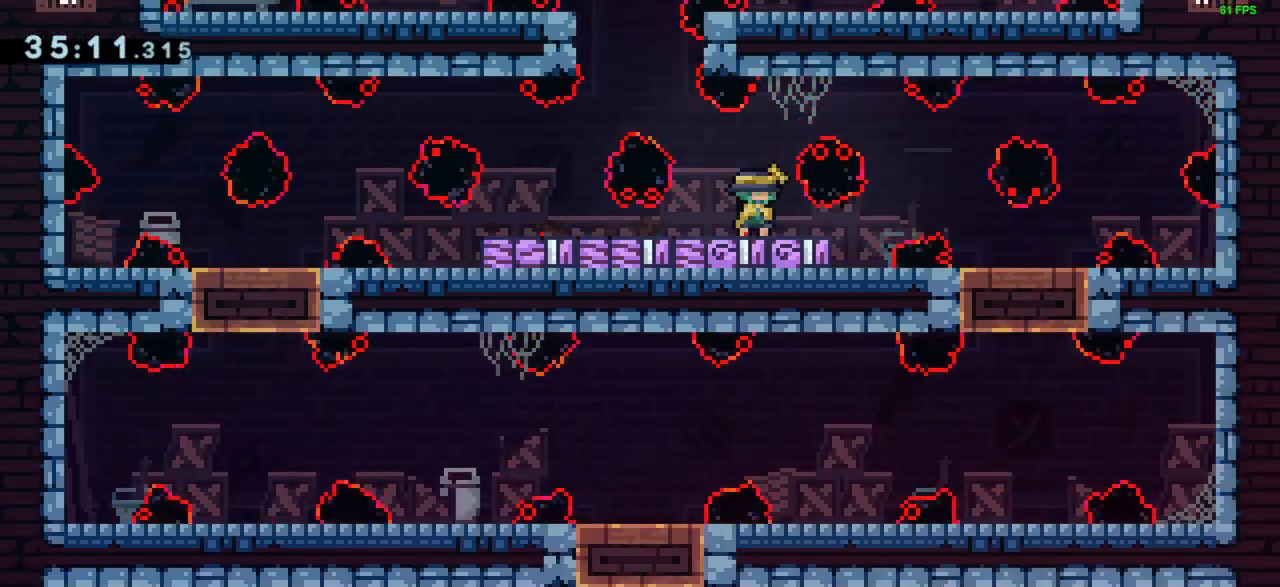
{"keys": [], "events": [[50, "right", "down"], [383, "right", "up"]]}
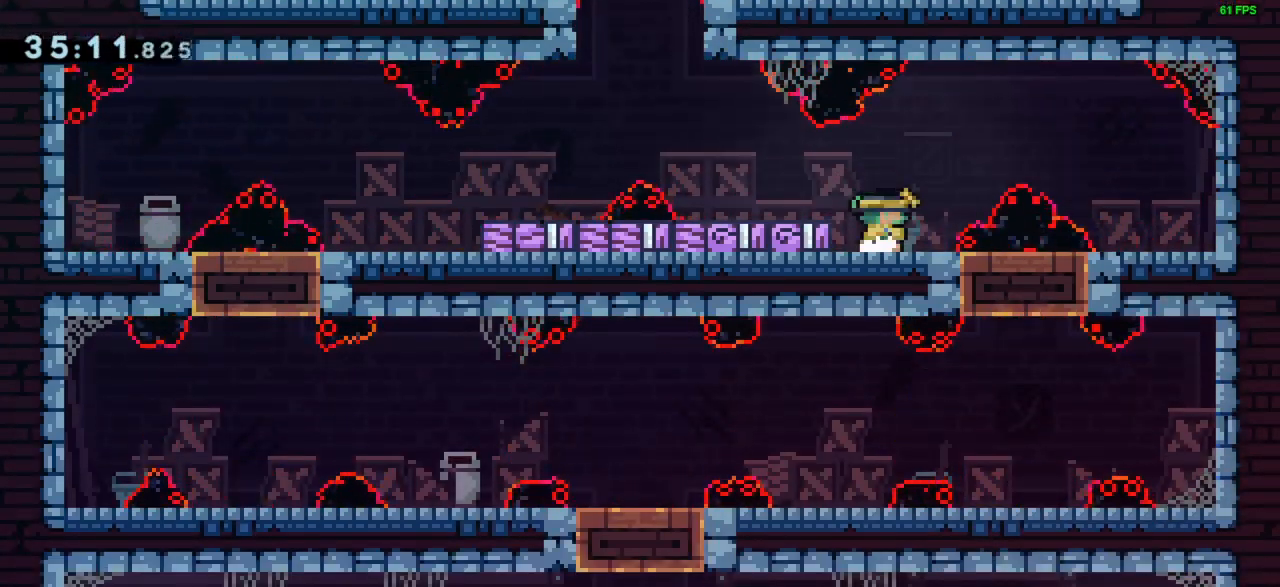
{"keys": [], "events": [[167, "jump", "down"], [167, "right", "down"], [267, "jump", "up"], [500, "right", "up"]]}
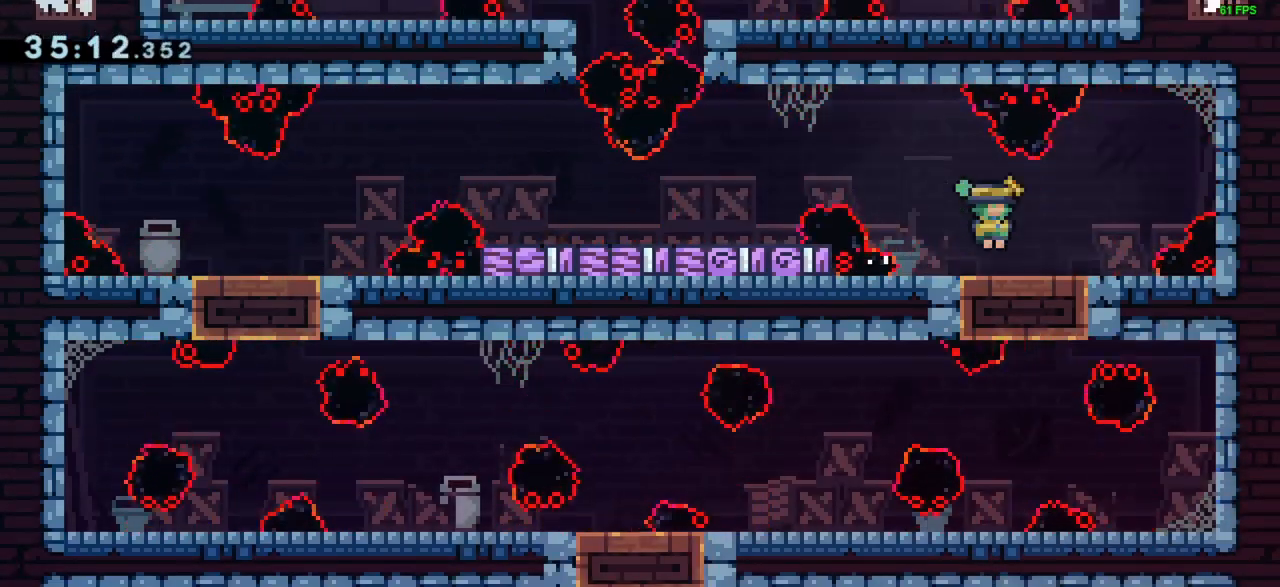
{"keys": ["dash", "down"], "events": [[417, "dash", "down"], [417, "down", "down"]]}
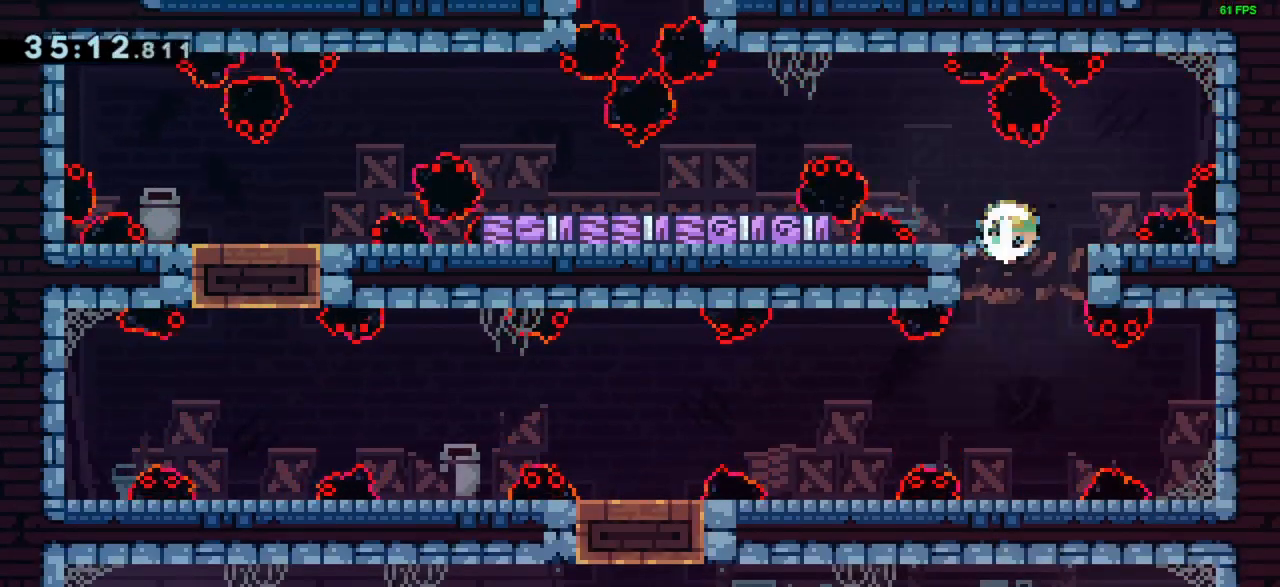
{"keys": [], "events": [[50, "dash", "up"], [50, "down", "up"], [50, "left", "down"], [433, "left", "up"]]}
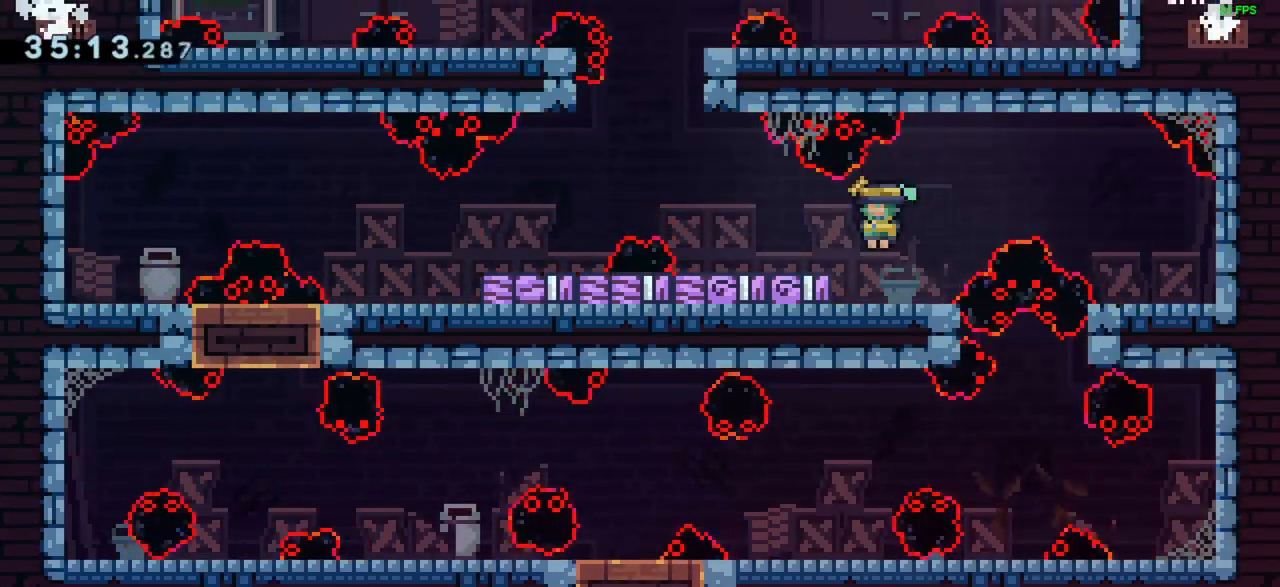
{"keys": ["right"], "events": [[317, "jump", "down"], [350, "right", "down"], [400, "jump", "up"]]}
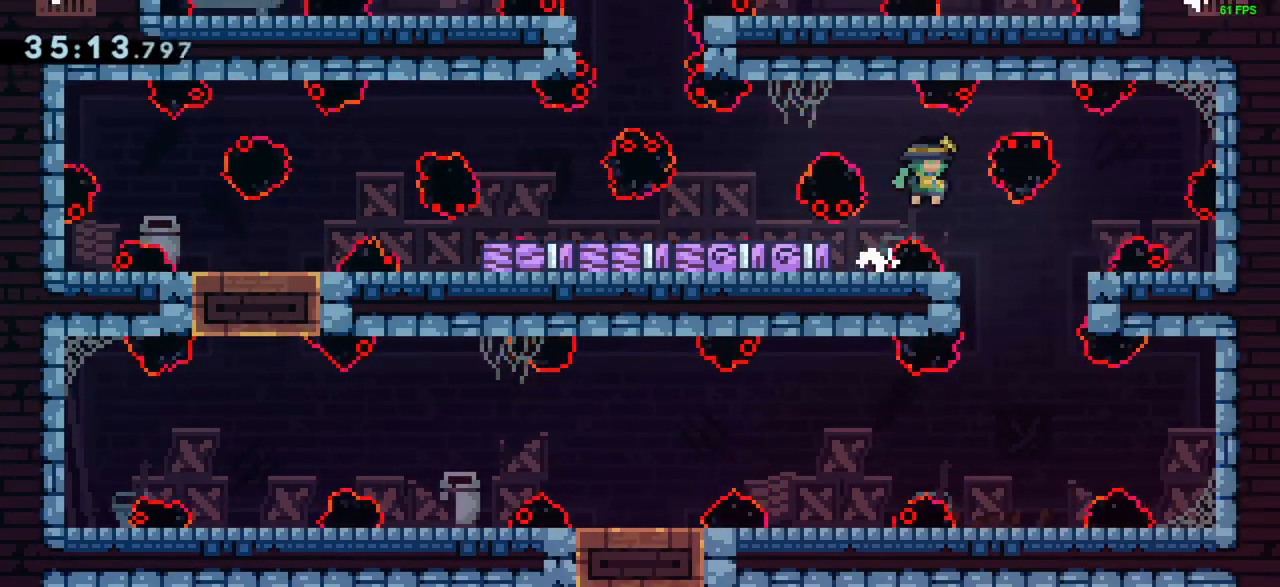
{"keys": [], "events": [[233, "right", "up"]]}
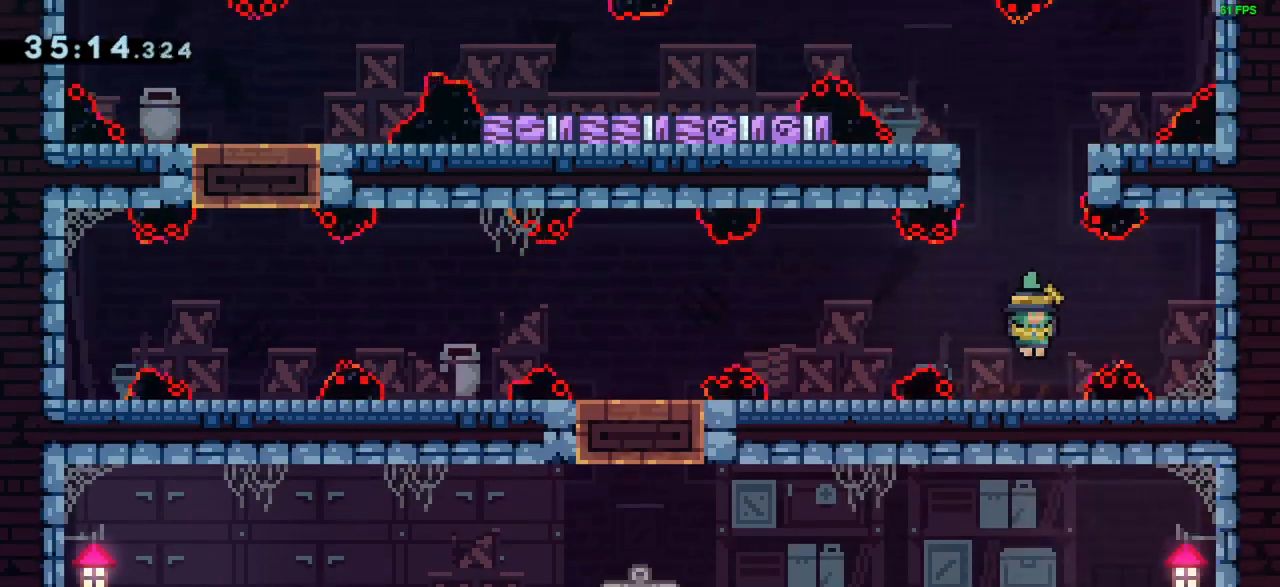
{"keys": [], "events": [[100, "jump", "down"], [283, "jump", "up"]]}
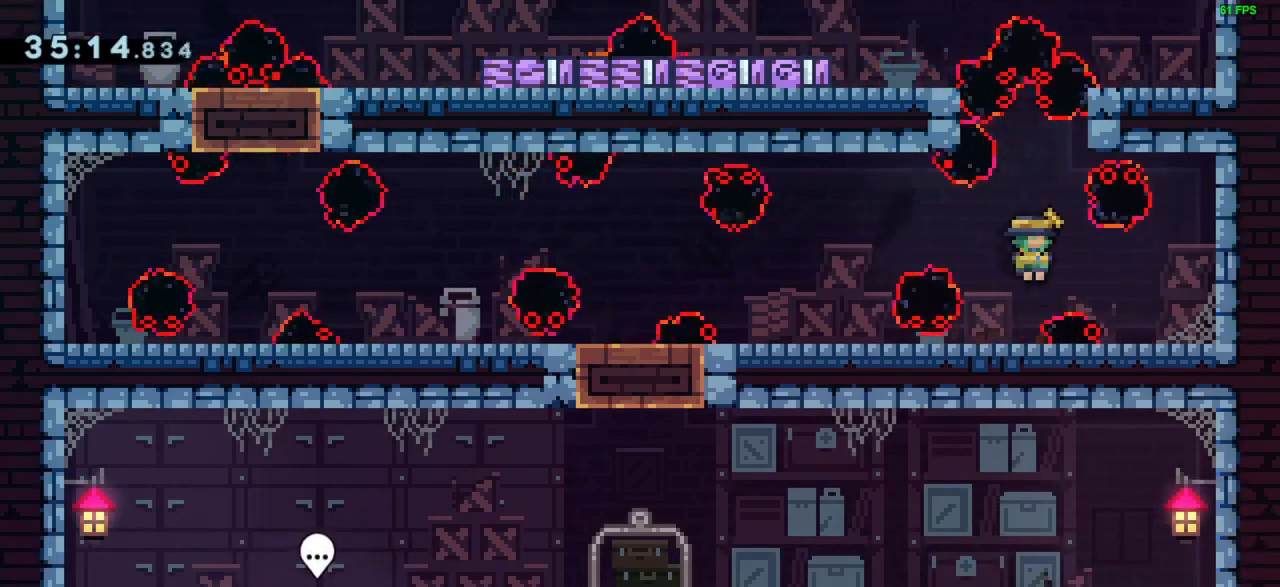
{"keys": ["dash", "left"], "events": [[267, "jump", "down"], [367, "jump", "up"], [417, "left", "down"], [450, "dash", "down"]]}
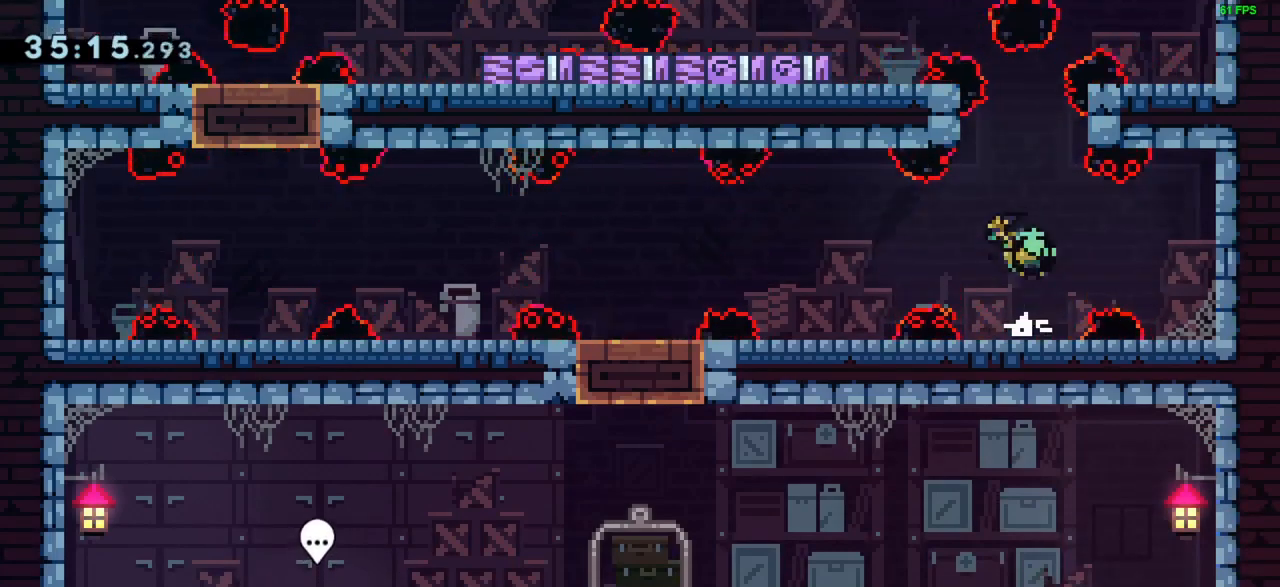
{"keys": ["right"], "events": [[33, "dash", "up"], [33, "left", "up"], [83, "right", "down"]]}
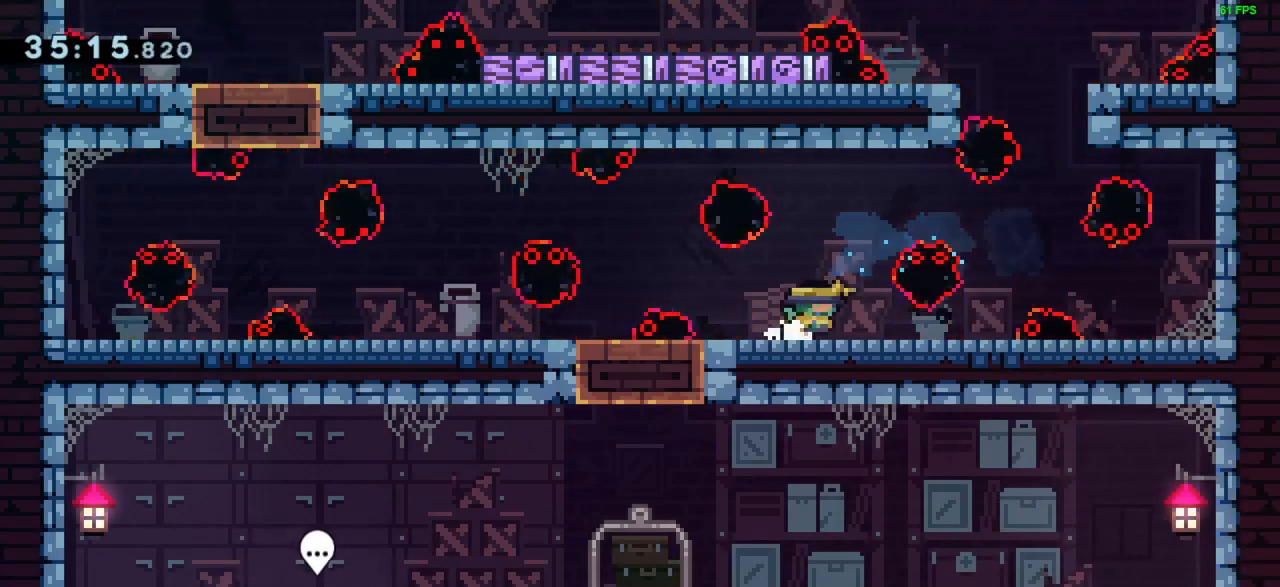
{"keys": [], "events": [[67, "right", "up"]]}
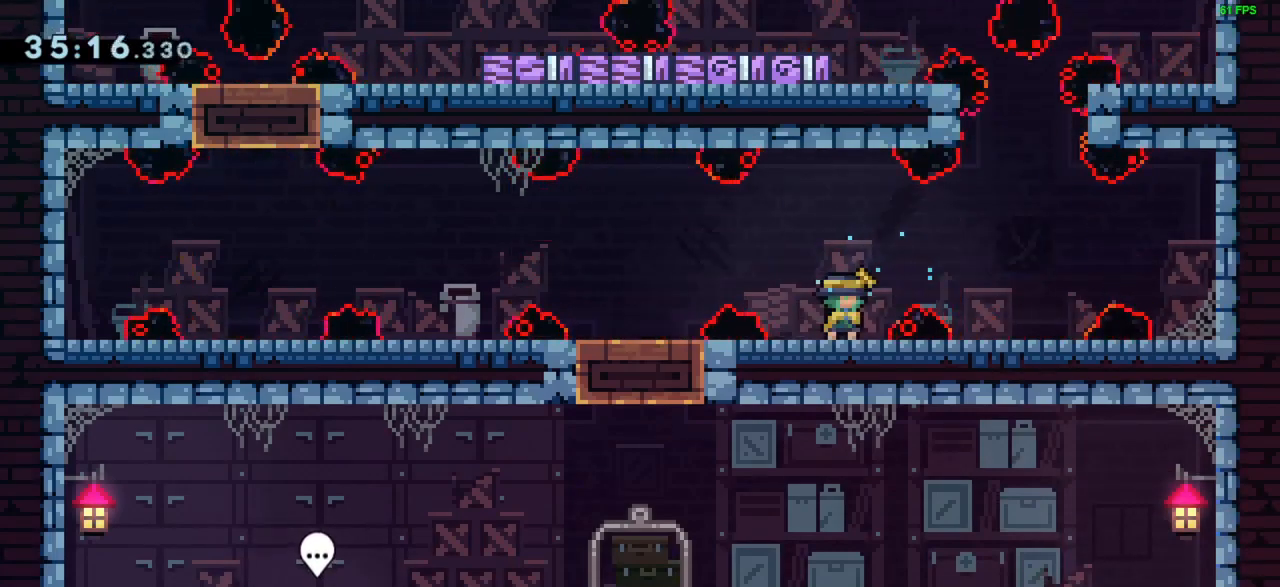
{"keys": [], "events": []}
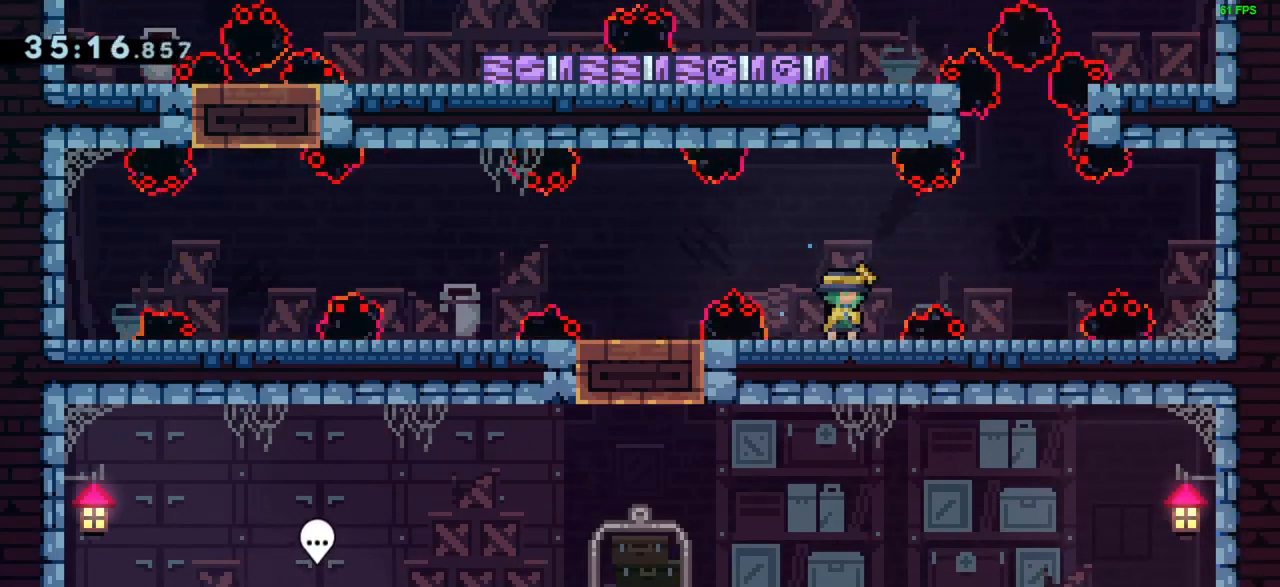
{"keys": [], "events": []}
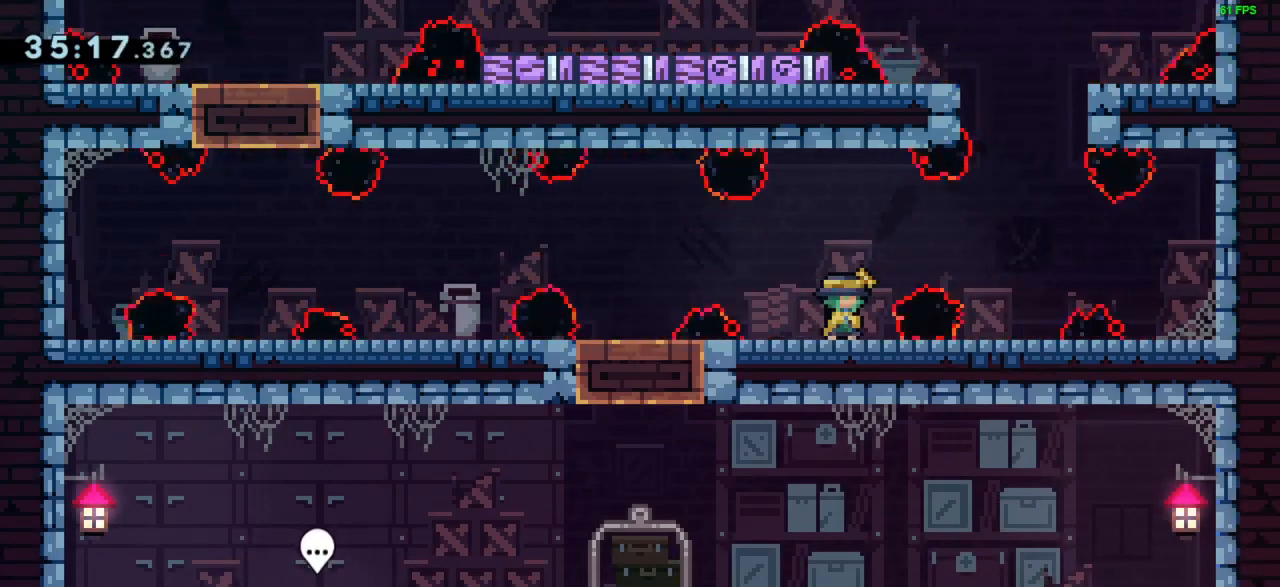
{"keys": [], "events": []}
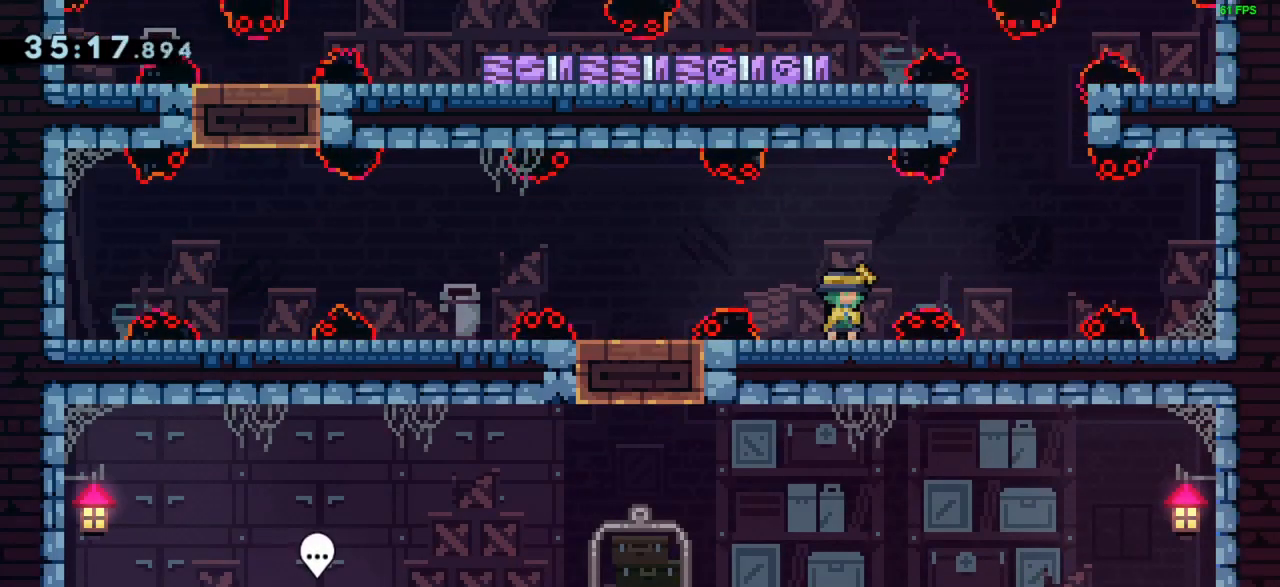
{"keys": [], "events": []}
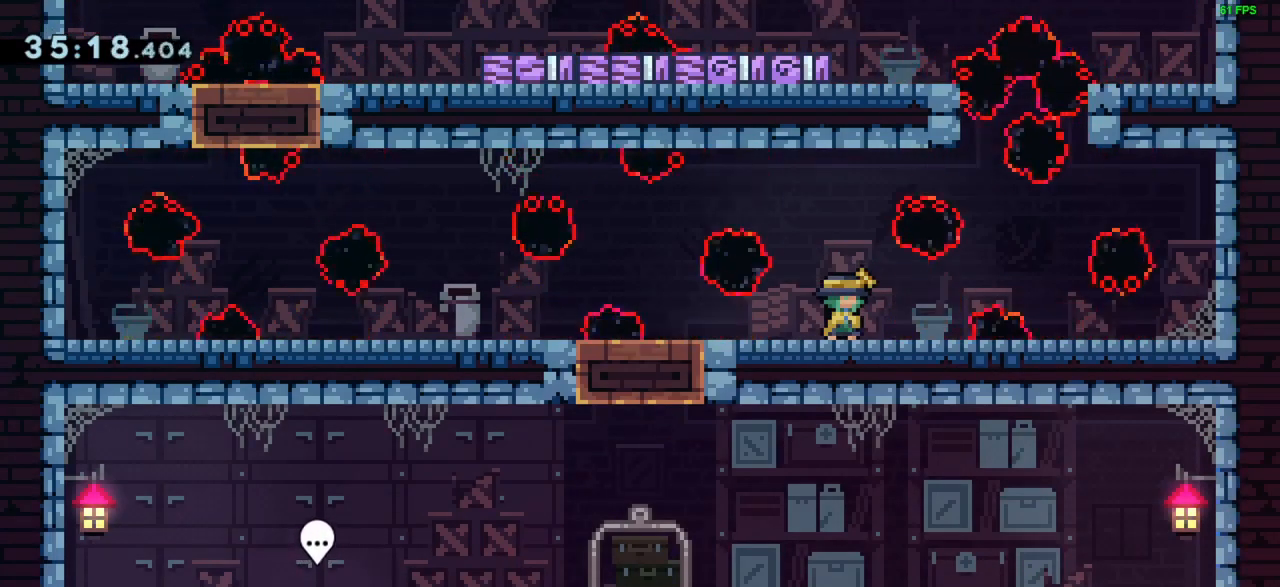
{"keys": ["jump", "left"], "events": [[317, "left", "down"], [417, "jump", "down"]]}
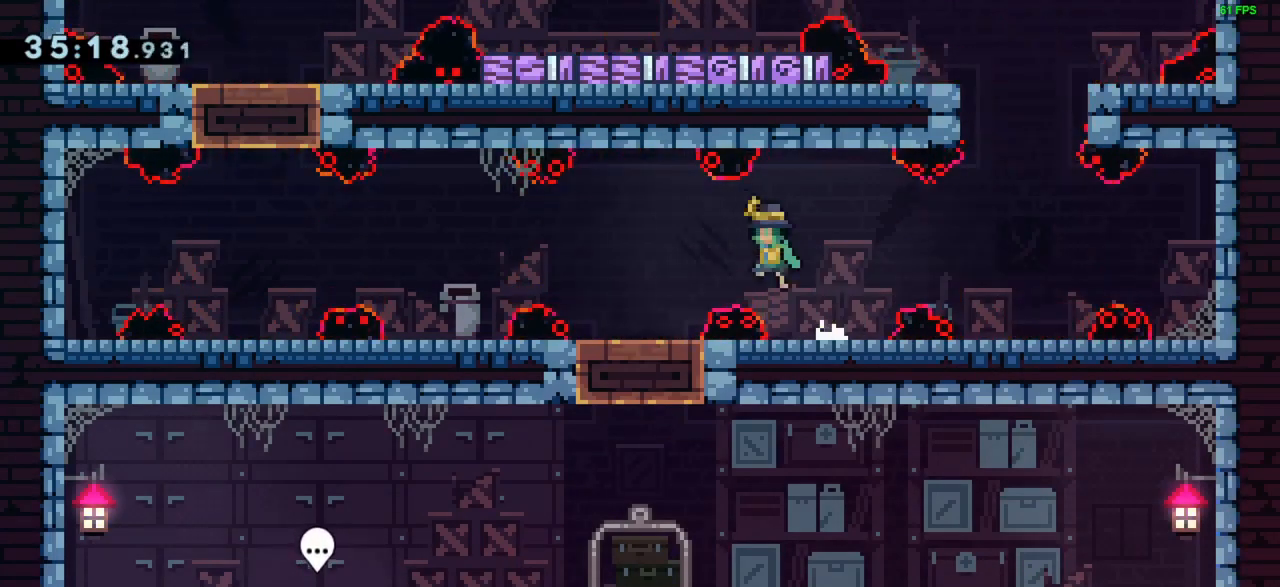
{"keys": ["dash", "down"], "events": [[50, "jump", "up"], [200, "left", "up"], [383, "down", "down"], [433, "dash", "down"]]}
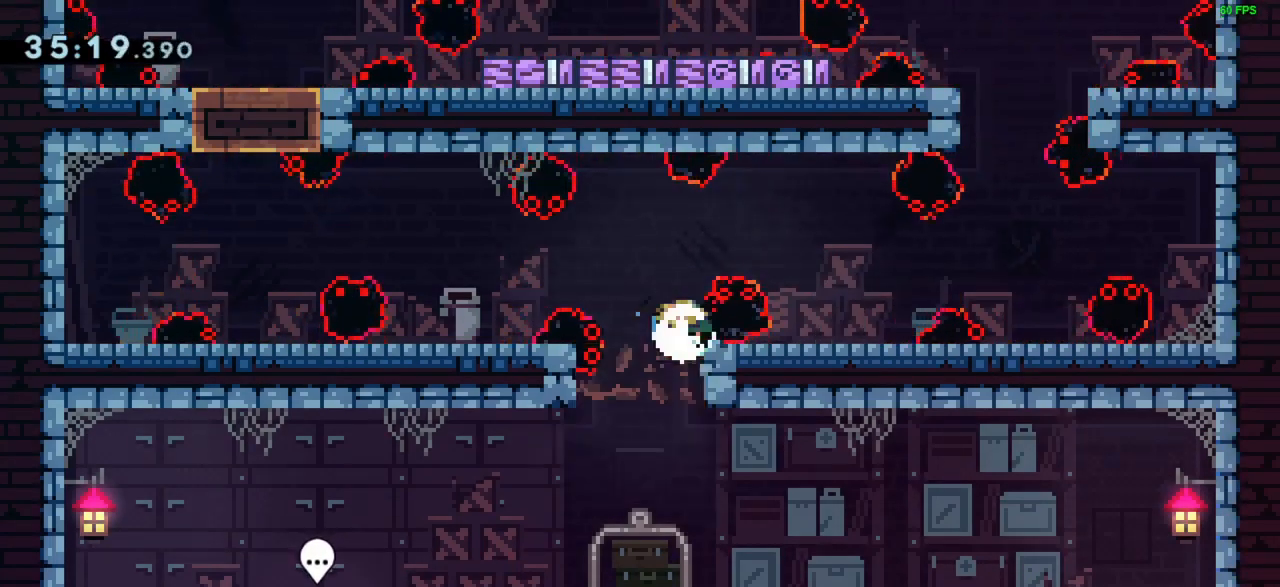
{"keys": [], "events": [[17, "down", "up"], [67, "dash", "up"], [117, "left", "down"], [300, "left", "up"]]}
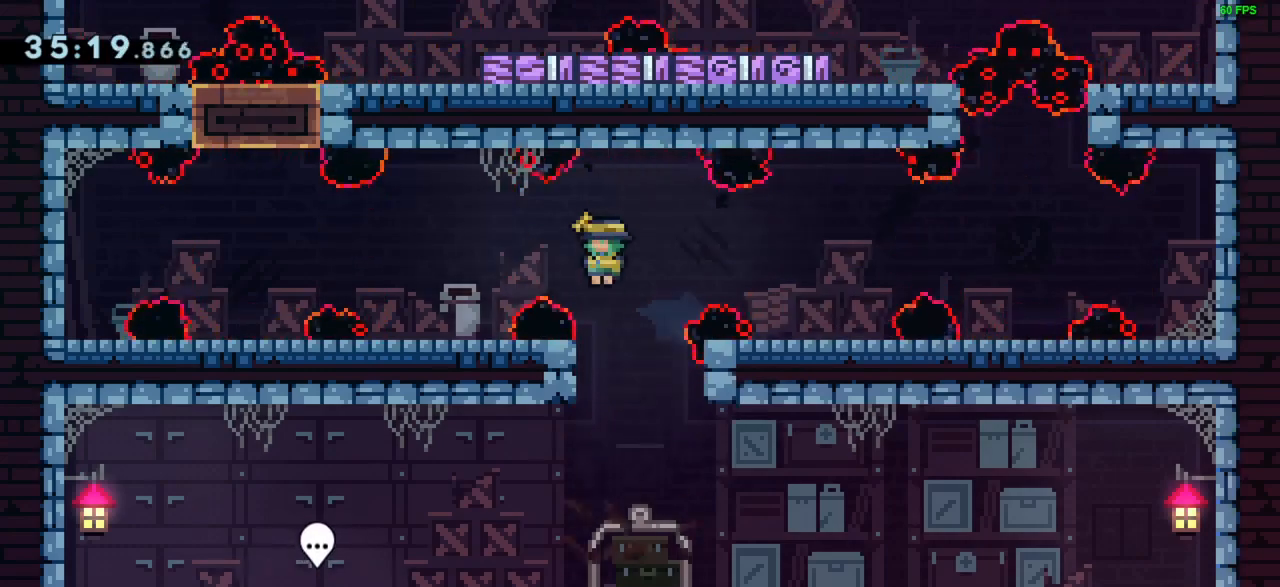
{"keys": ["right"], "events": [[267, "right", "down"]]}
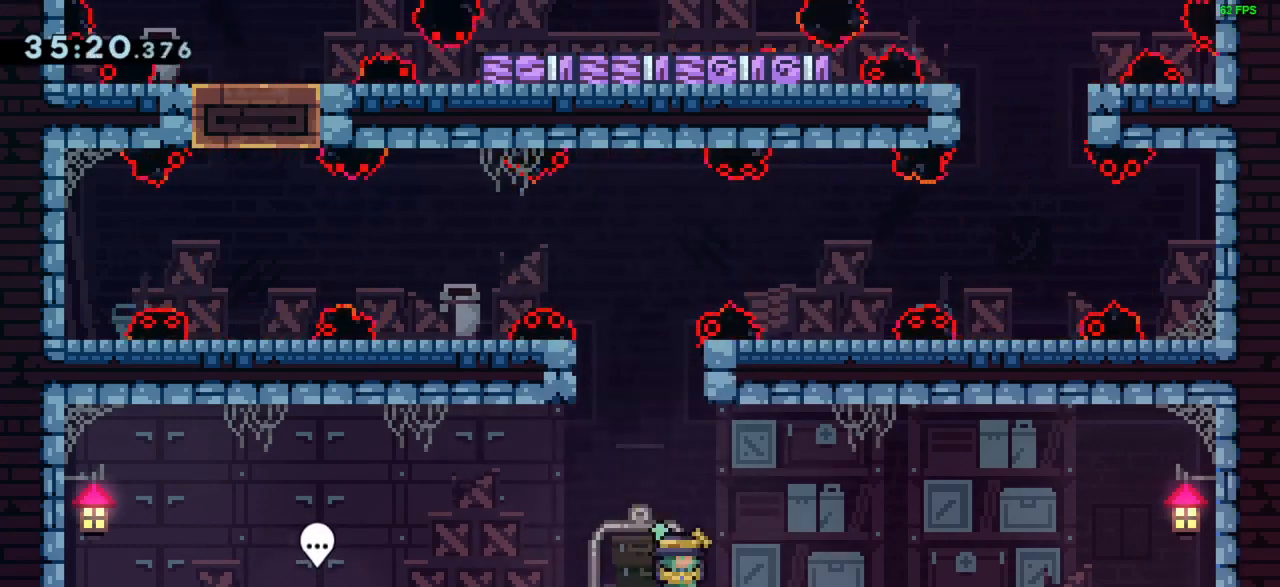
{"keys": ["right"], "events": []}
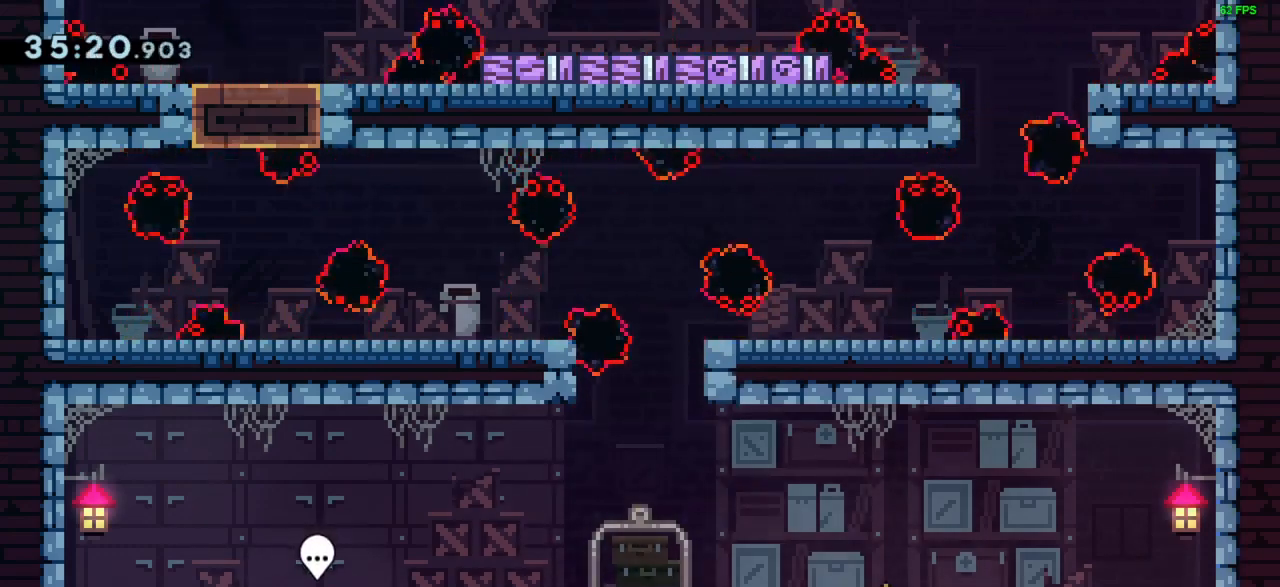
{"keys": ["right"], "events": [[317, "jump", "down"], [367, "jump", "up"]]}
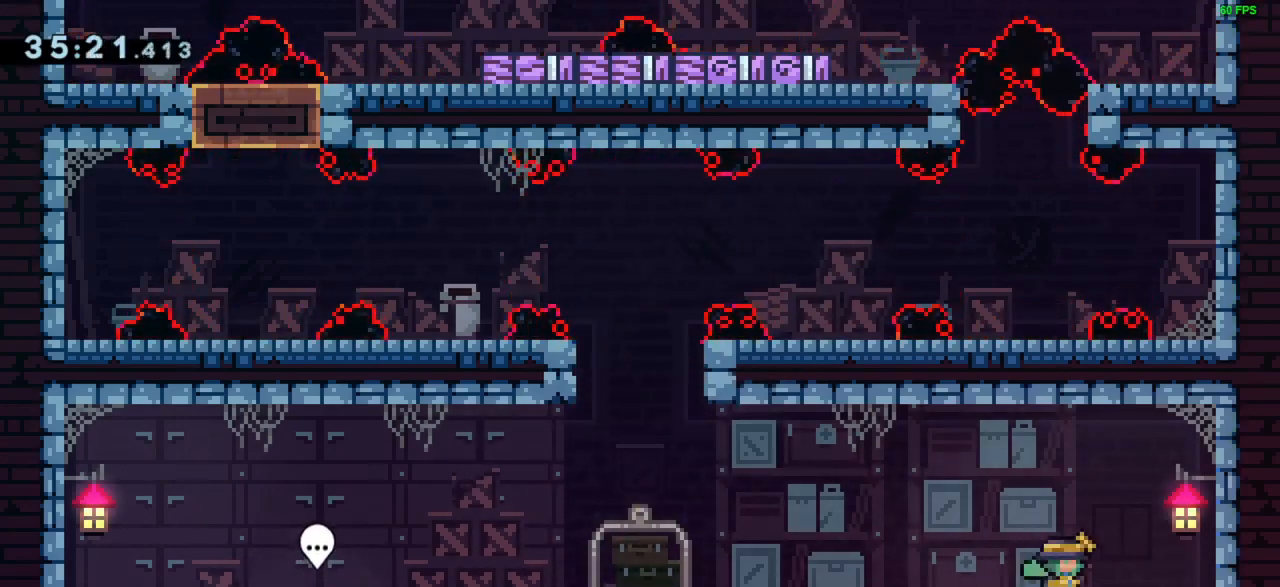
{"keys": [], "events": [[133, "jump", "down"], [183, "jump", "up"], [417, "right", "up"]]}